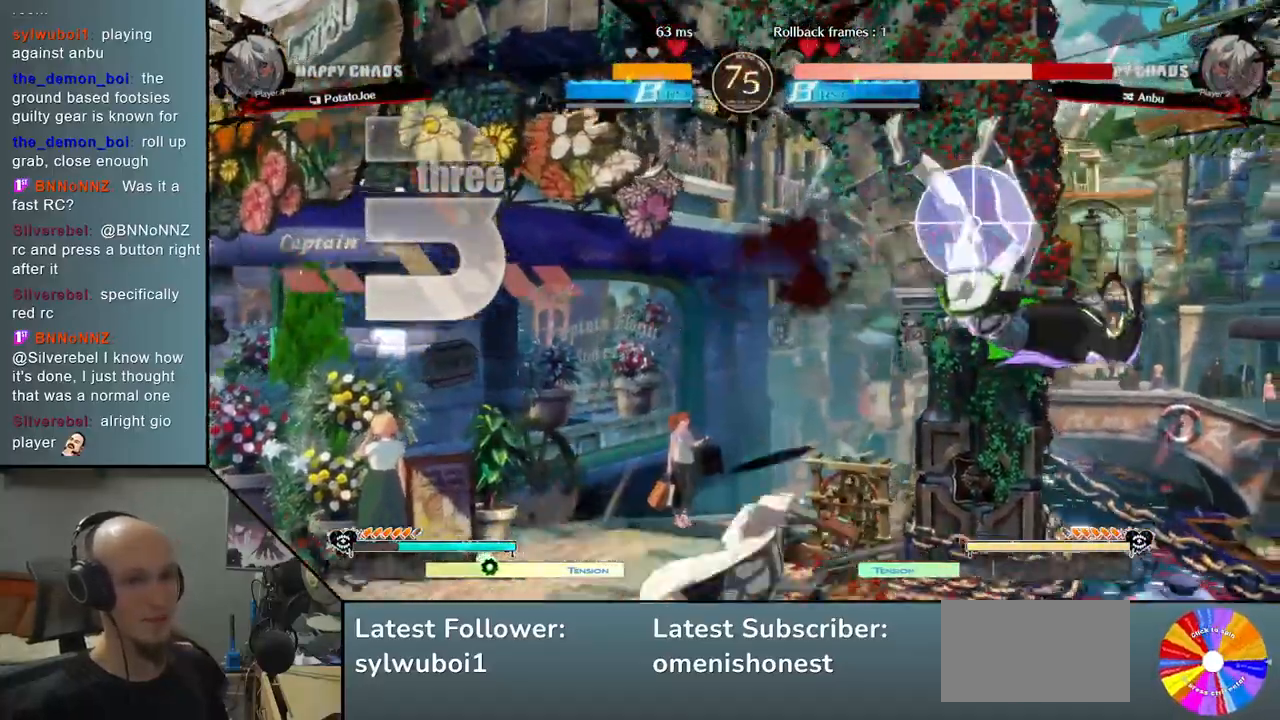
Gameplay with a controller (arcade stick); each line is a JSON object with the inputs held at the frame after it. "events" lists button and stick changes between this image and that frame as [ms after this image, input, new state], when the widget could be followed in between. Not read: L3 R3 other_buttons.
{"buttons": [], "left_stick": "right", "events": [[100, "L2", "down"], [483, "L2", "up"]]}
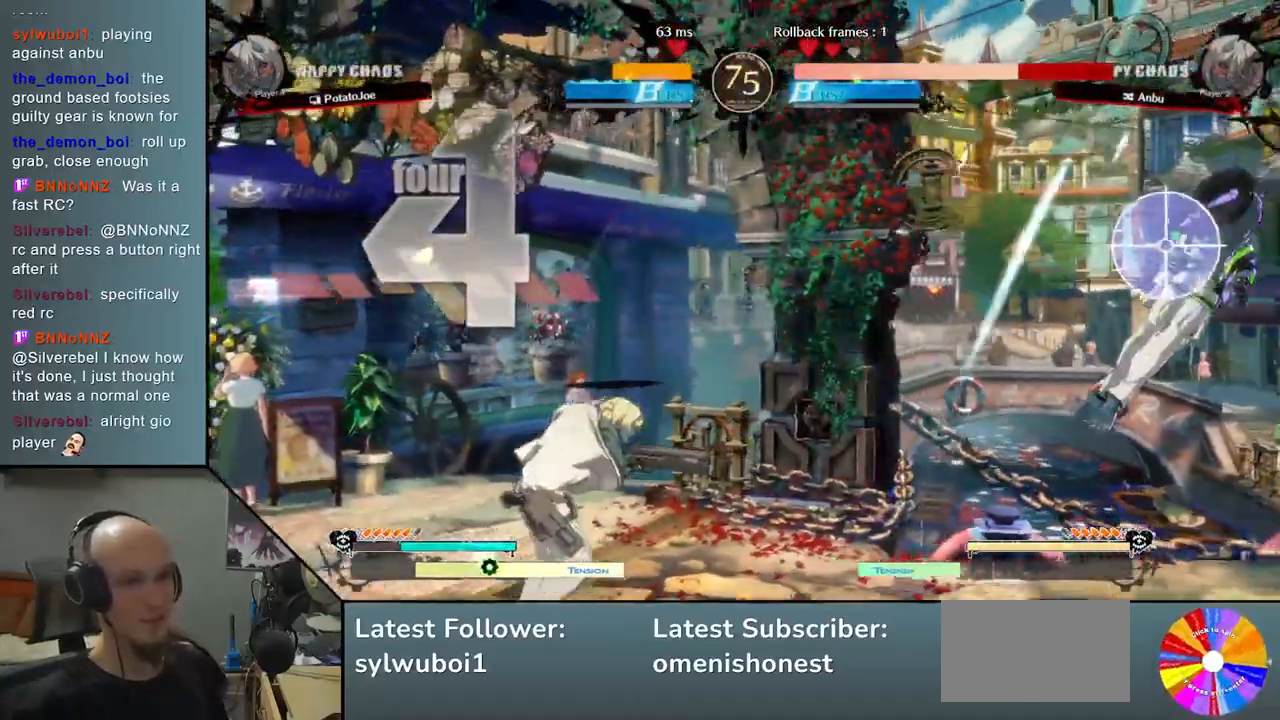
{"buttons": ["TRIANGLE"], "left_stick": "right", "events": [[217, "TRIANGLE", "down"]]}
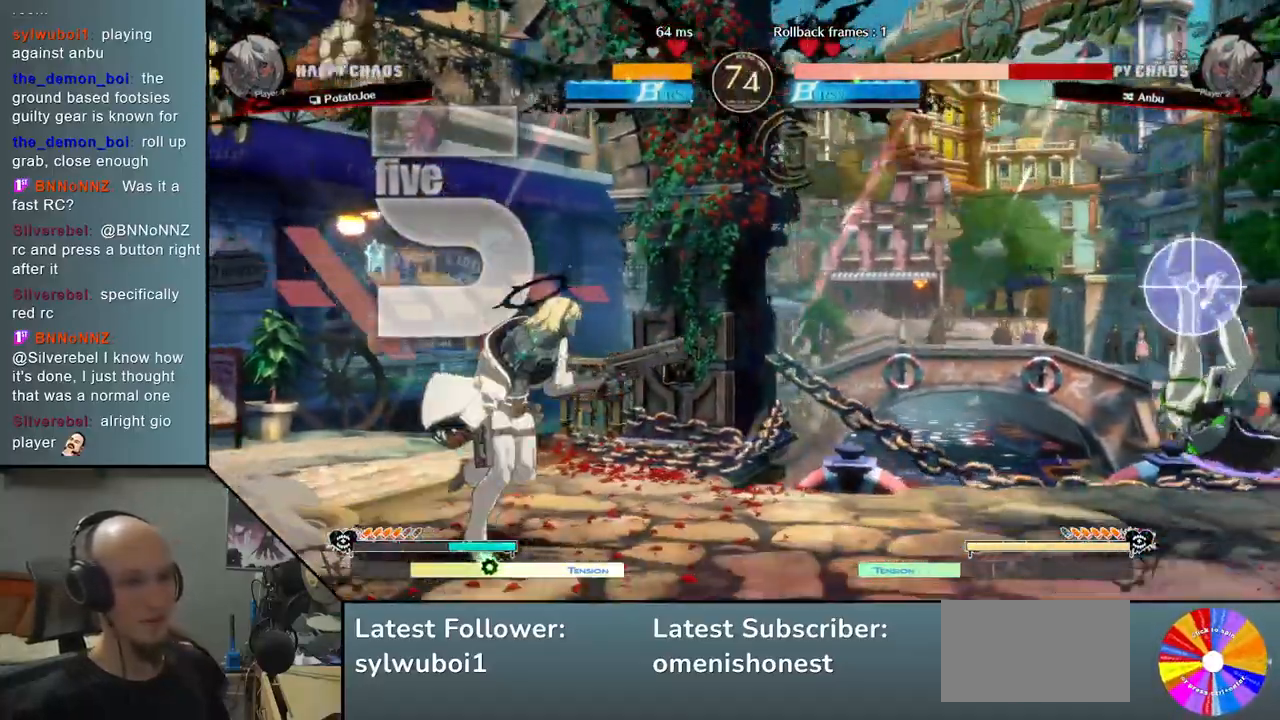
{"buttons": ["TRIANGLE"], "left_stick": "right", "events": []}
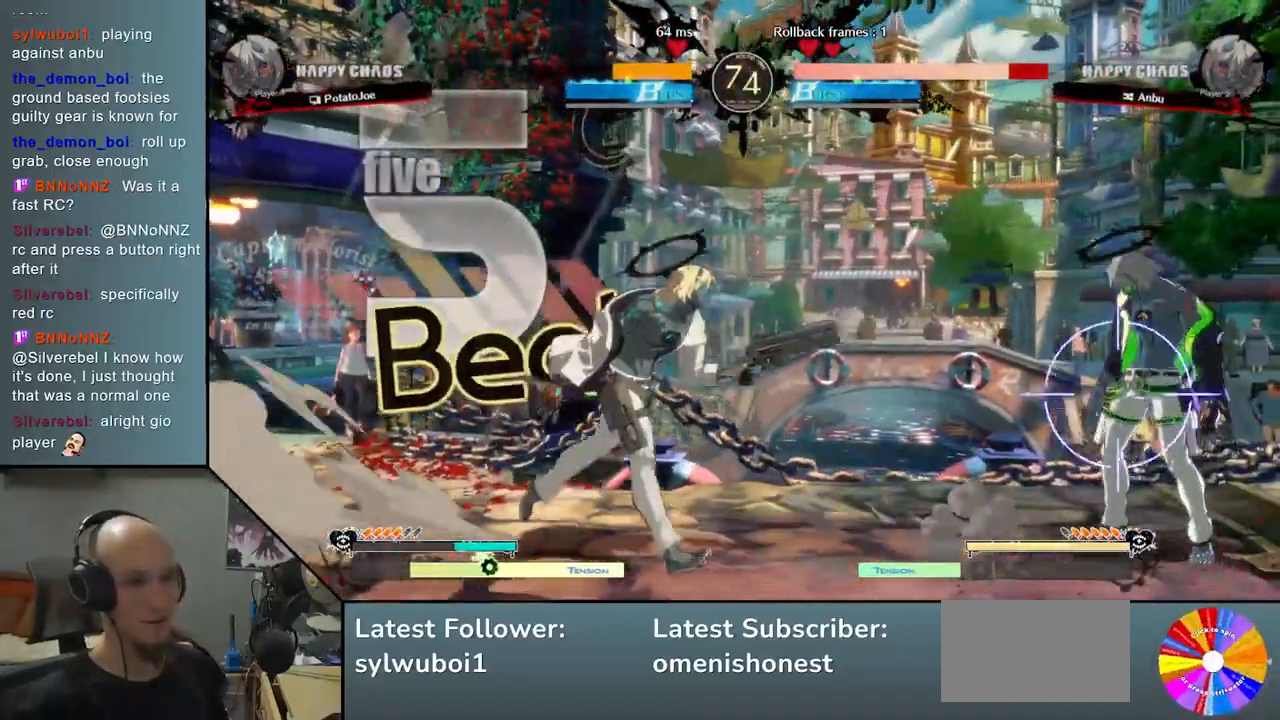
{"buttons": [], "left_stick": "left", "events": [[50, "TRIANGLE", "up"], [100, "SQUARE", "down"], [100, "left_stick", "down"], [183, "SQUARE", "up"], [267, "CROSS", "down"], [367, "CROSS", "up"], [417, "left_stick", "left"]]}
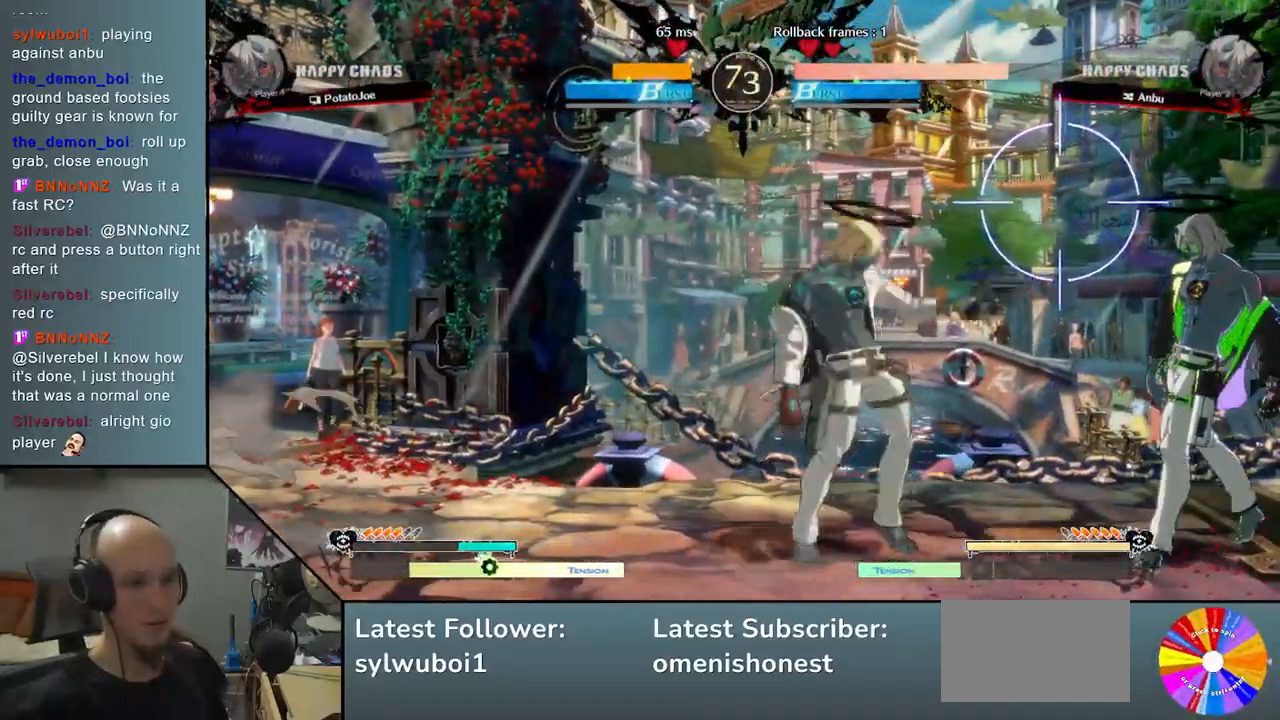
{"buttons": ["R2"], "left_stick": "left", "events": [[17, "left_stick", "down"], [67, "left_stick", "right"], [117, "L2", "down"], [300, "L2", "up"], [333, "left_stick", "center"], [400, "left_stick", "left"], [467, "R2", "down"]]}
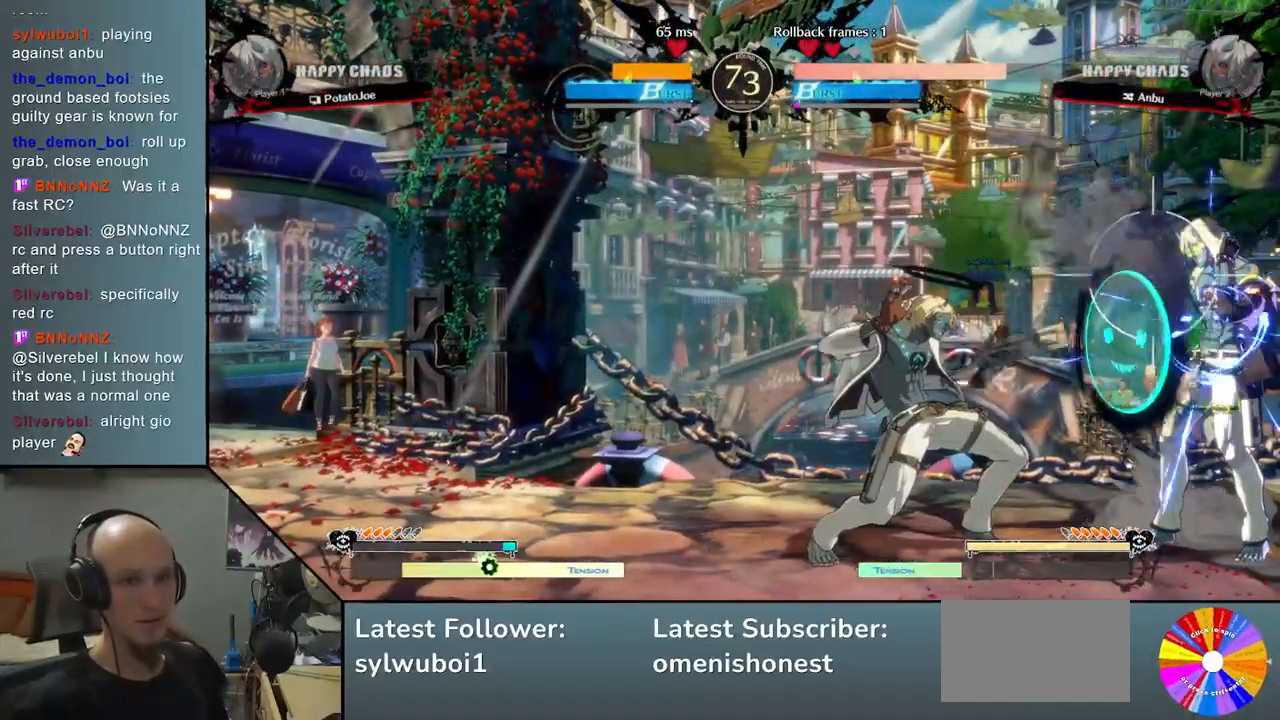
{"buttons": [], "left_stick": "center", "events": [[100, "R2", "up"], [150, "left_stick", "down"], [300, "L2", "down"], [450, "L2", "up"], [467, "left_stick", "center"]]}
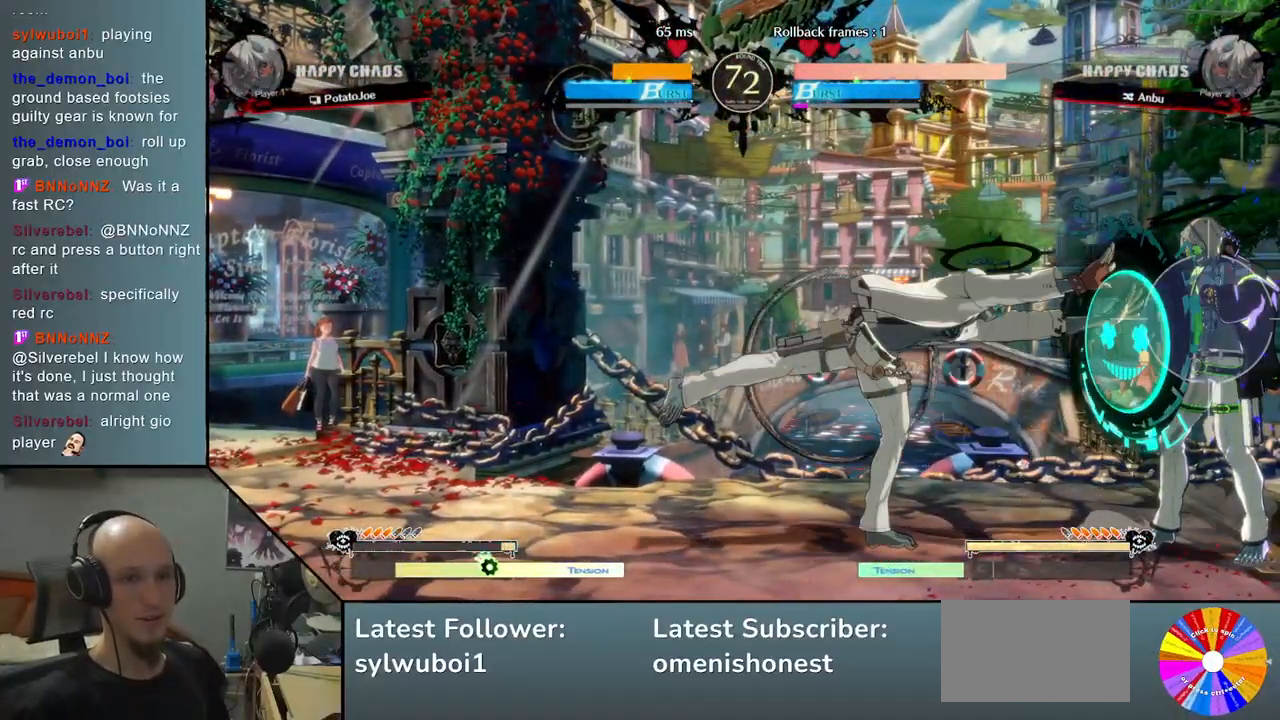
{"buttons": [], "left_stick": "left", "events": [[117, "left_stick", "down"], [267, "CIRCLE", "down"], [283, "left_stick", "left"], [367, "CIRCLE", "up"], [367, "left_stick", "center"], [433, "left_stick", "left"]]}
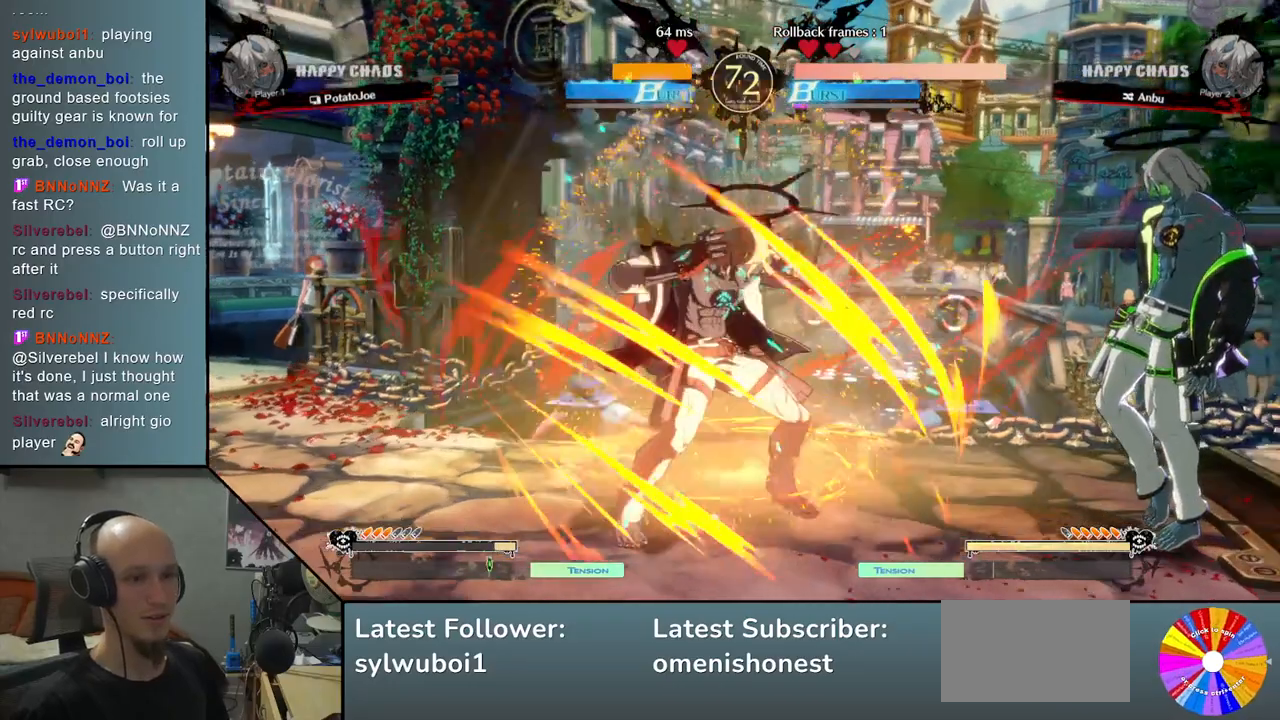
{"buttons": [], "left_stick": "left", "events": []}
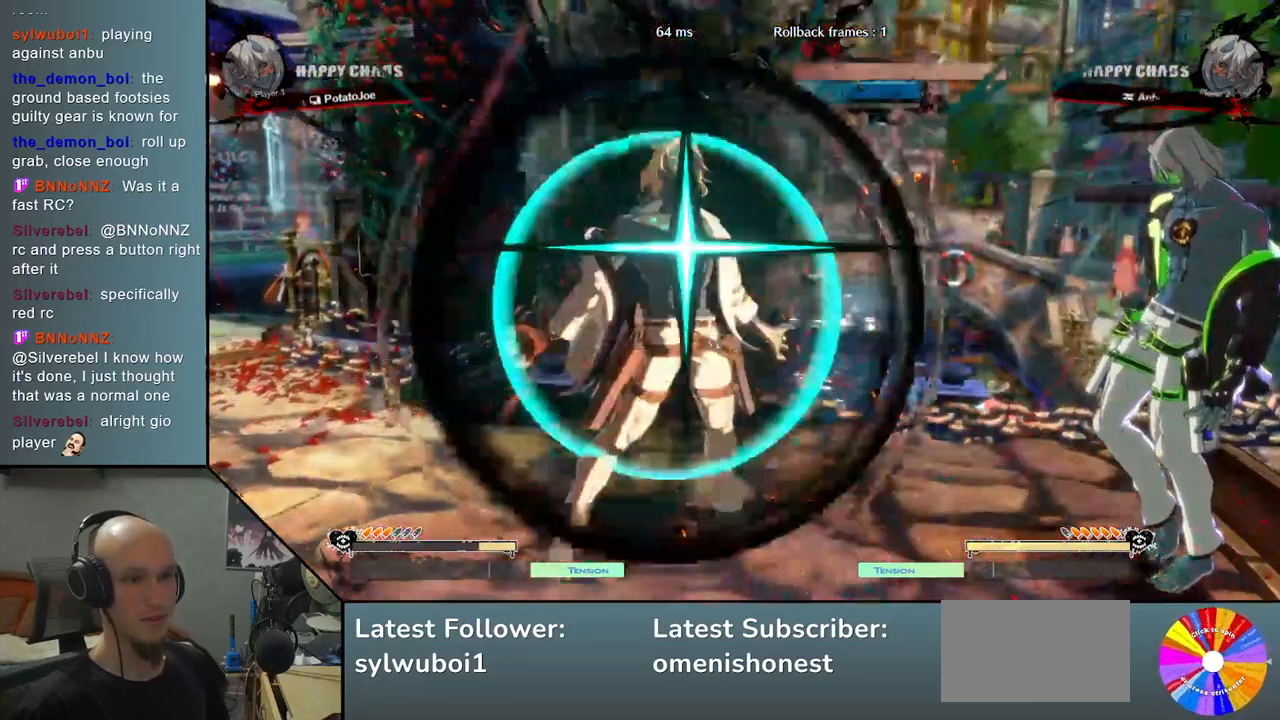
{"buttons": [], "left_stick": "right", "events": [[100, "left_stick", "right"], [383, "R2", "down"], [450, "R2", "up"]]}
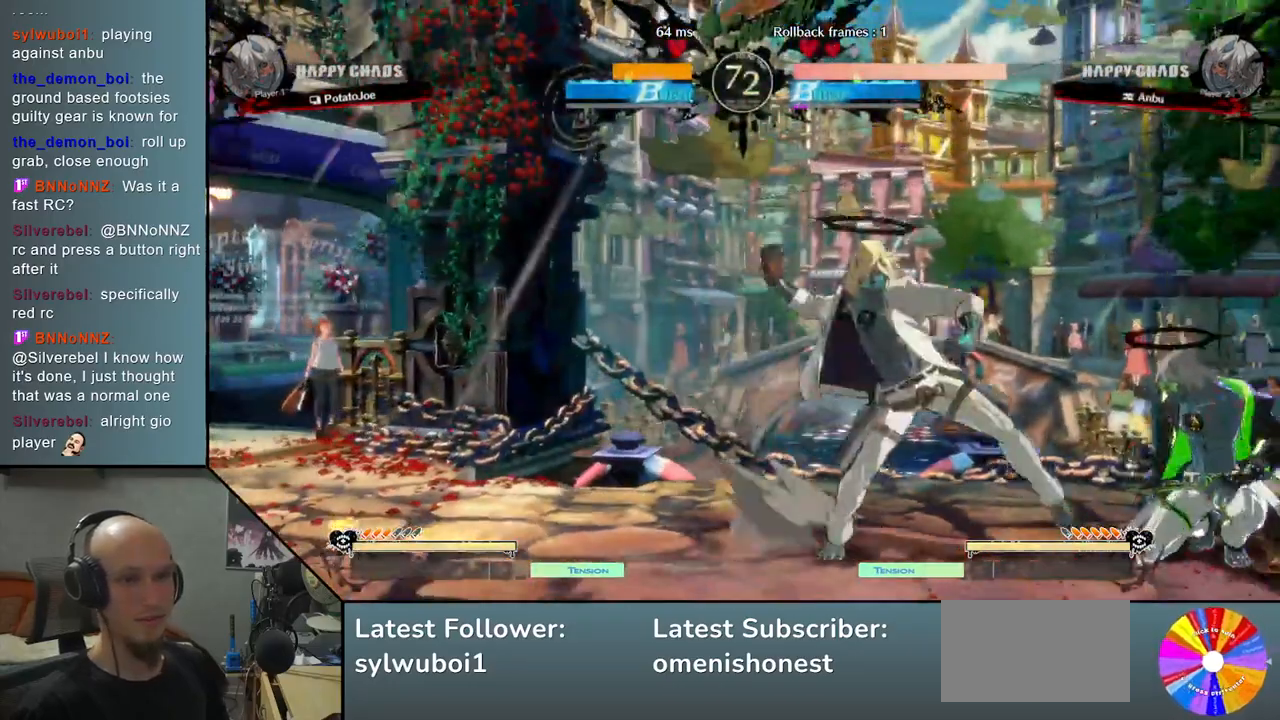
{"buttons": ["L2"], "left_stick": "down", "events": [[50, "R2", "down"], [133, "R2", "up"], [283, "L2", "down"], [350, "left_stick", "down"], [400, "L2", "up"], [483, "L2", "down"]]}
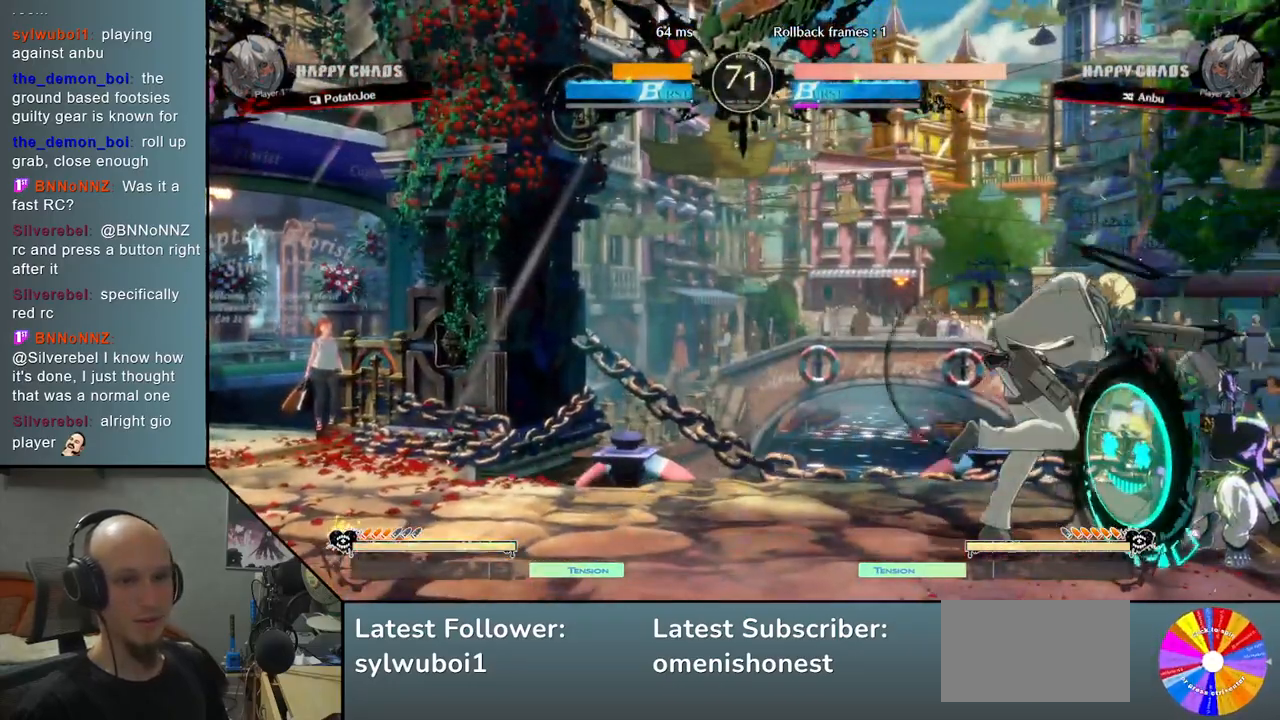
{"buttons": ["CIRCLE"], "left_stick": "center", "events": [[117, "left_stick", "center"], [133, "L2", "up"], [200, "left_stick", "down"], [283, "left_stick", "center"], [333, "left_stick", "down"], [433, "CIRCLE", "down"], [483, "left_stick", "center"]]}
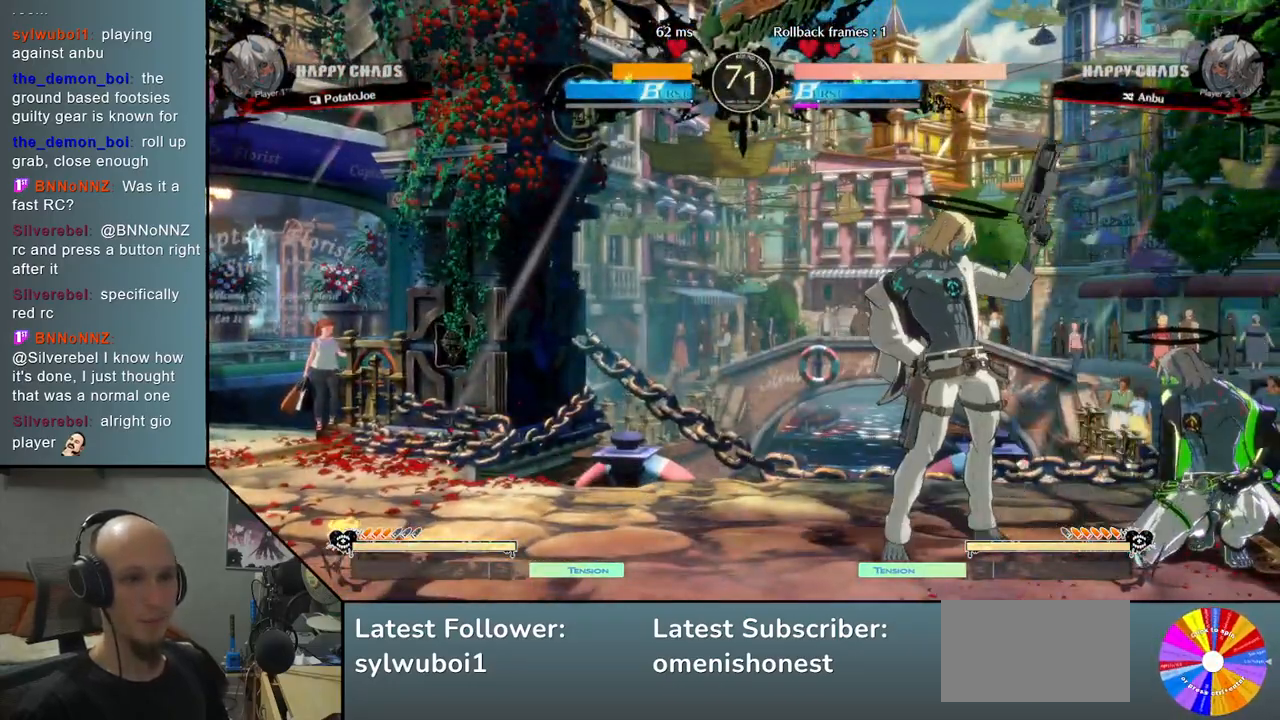
{"buttons": [], "left_stick": "down", "events": [[67, "left_stick", "left"], [183, "CIRCLE", "up"], [317, "left_stick", "down"], [350, "SQUARE", "down"], [450, "SQUARE", "up"]]}
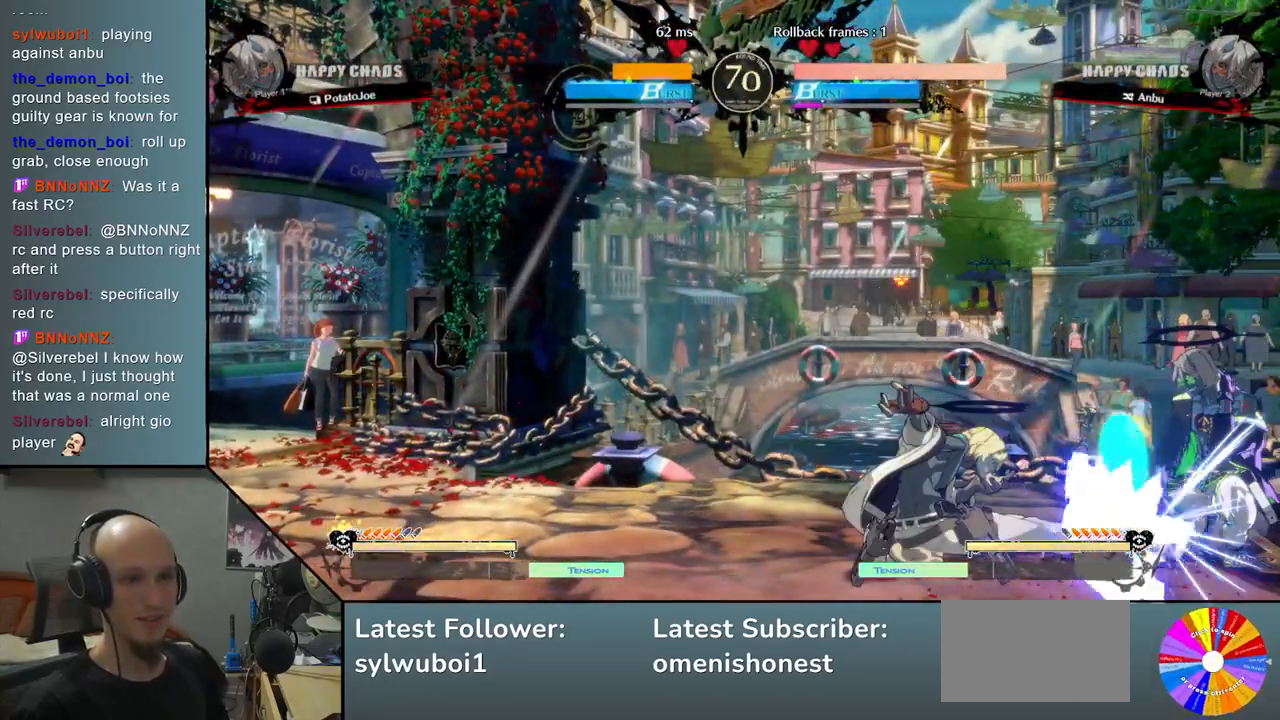
{"buttons": [], "left_stick": "right", "events": [[67, "CROSS", "down"], [183, "CROSS", "up"], [250, "left_stick", "center"], [317, "left_stick", "left"], [383, "left_stick", "down"], [483, "left_stick", "right"]]}
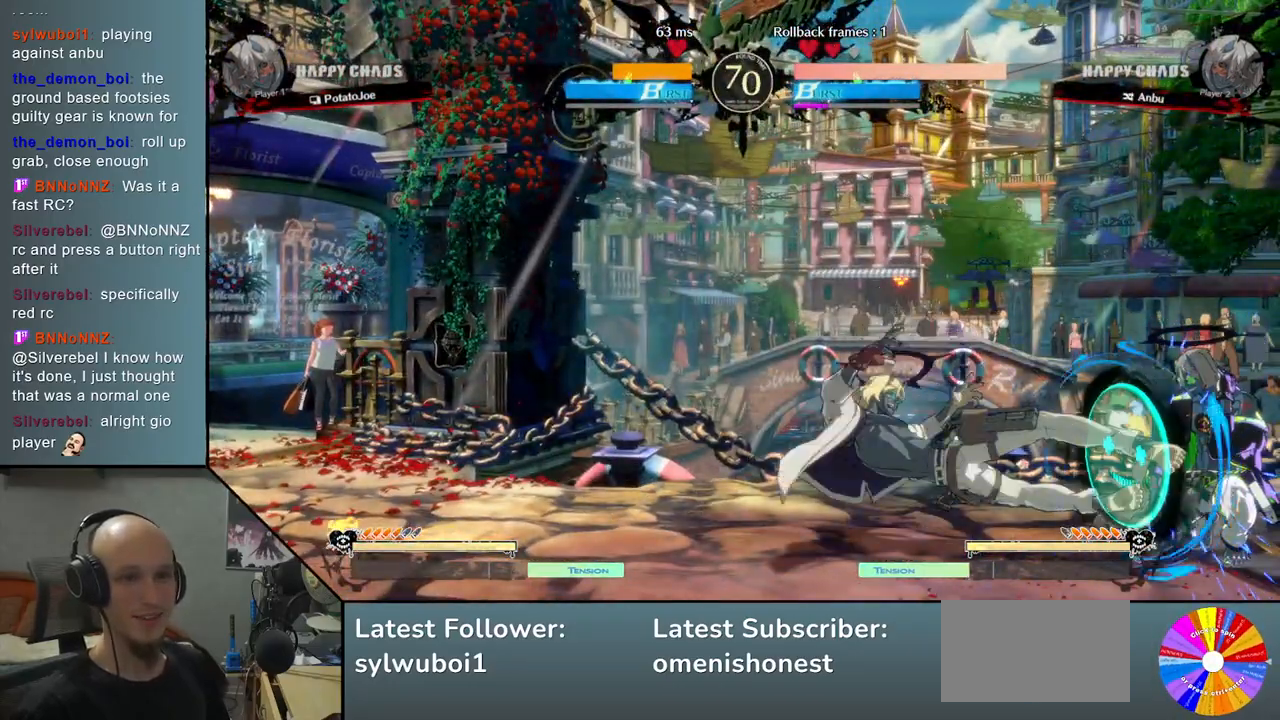
{"buttons": ["L2"], "left_stick": "right", "events": [[50, "R2", "down"], [183, "R2", "up"], [333, "L2", "down"]]}
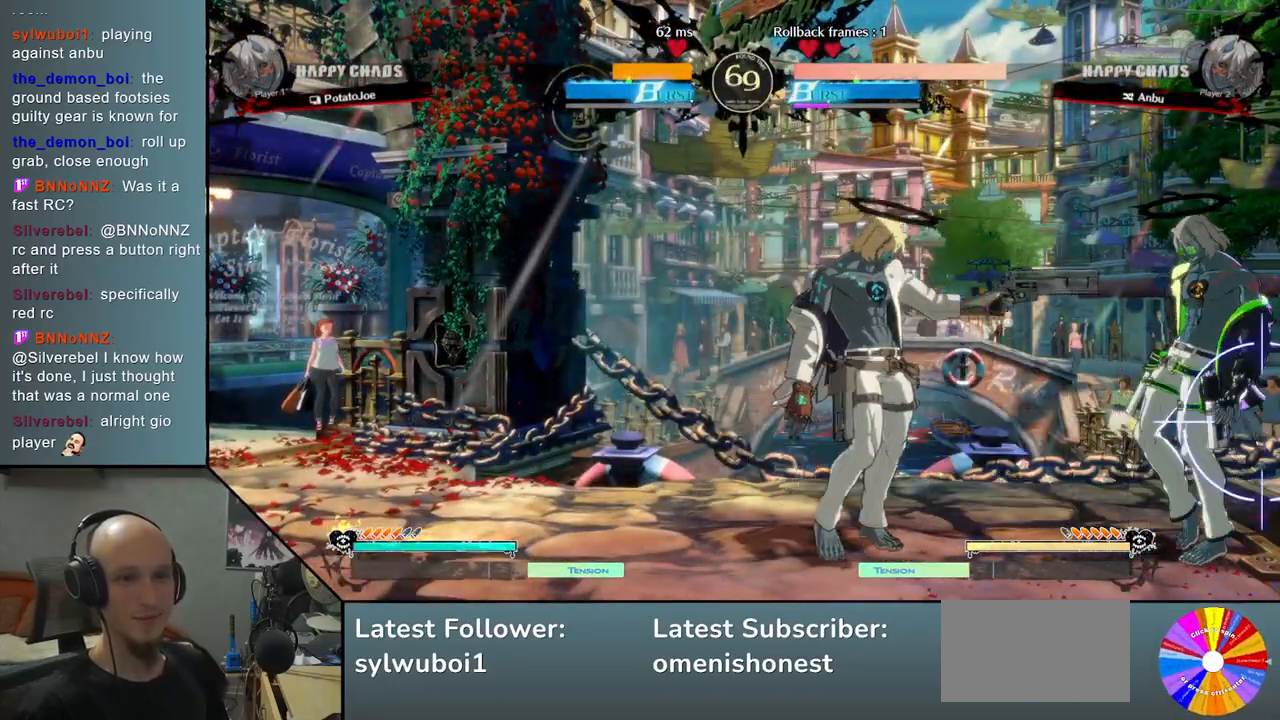
{"buttons": ["CIRCLE", "SQUARE"], "left_stick": "down", "events": [[100, "L2", "up"], [217, "left_stick", "center"], [383, "left_stick", "down"], [483, "CIRCLE", "down"], [500, "SQUARE", "down"]]}
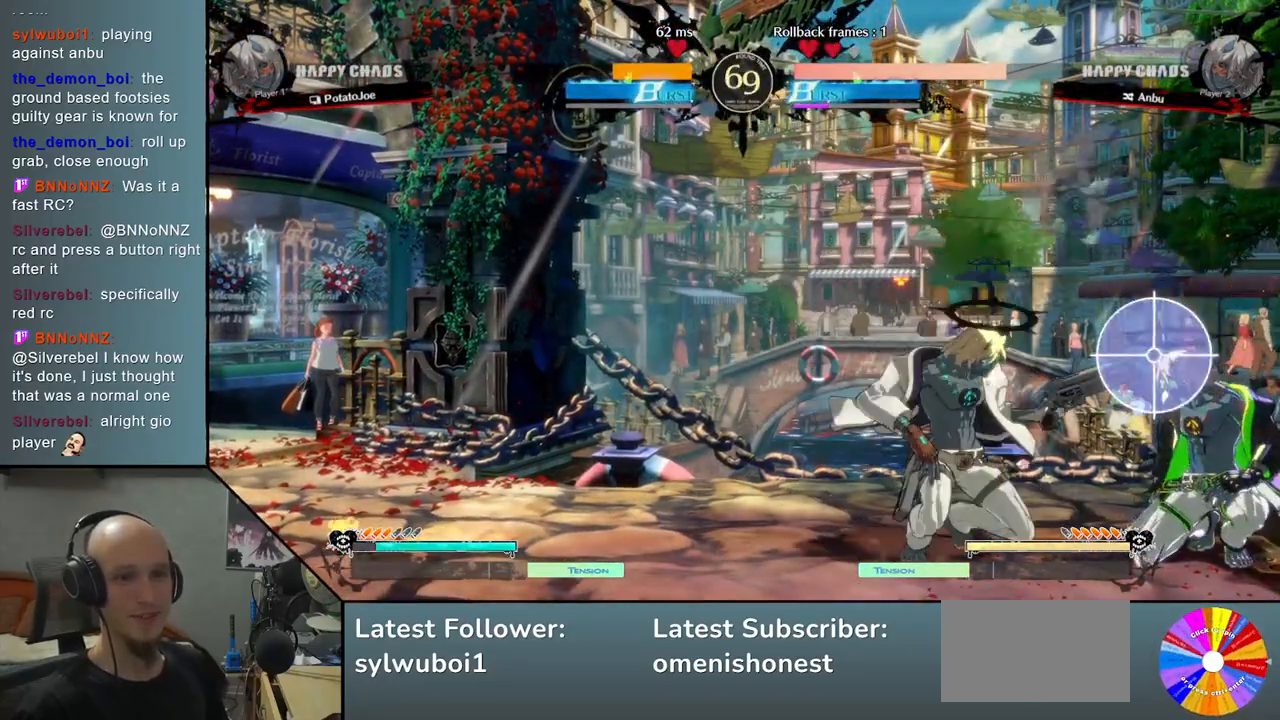
{"buttons": [], "left_stick": "center", "events": [[33, "CIRCLE", "up"], [133, "SQUARE", "up"], [300, "CROSS", "down"], [317, "left_stick", "center"], [417, "CROSS", "up"]]}
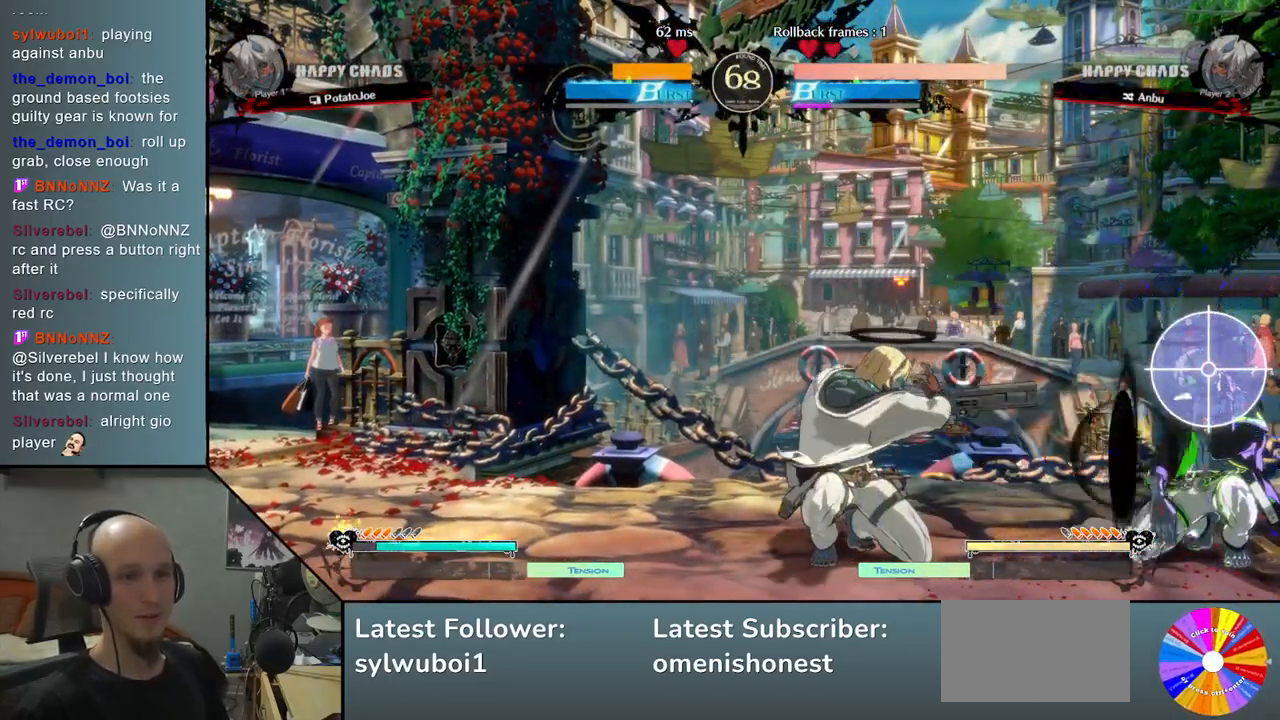
{"buttons": [], "left_stick": "center", "events": [[117, "left_stick", "down"], [250, "left_stick", "right"], [300, "CIRCLE", "down"], [400, "CIRCLE", "up"], [400, "left_stick", "center"]]}
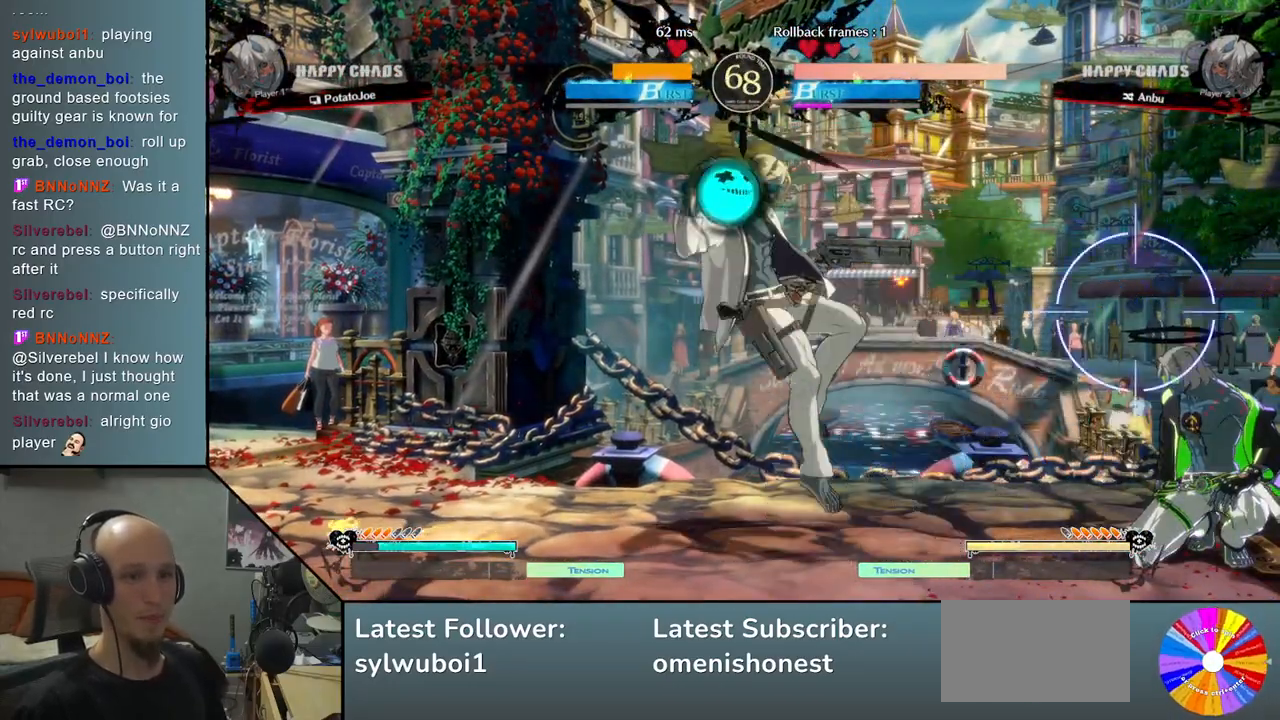
{"buttons": ["R2"], "left_stick": "center", "events": [[17, "left_stick", "down"], [233, "left_stick", "left"], [333, "R2", "down"], [467, "left_stick", "center"]]}
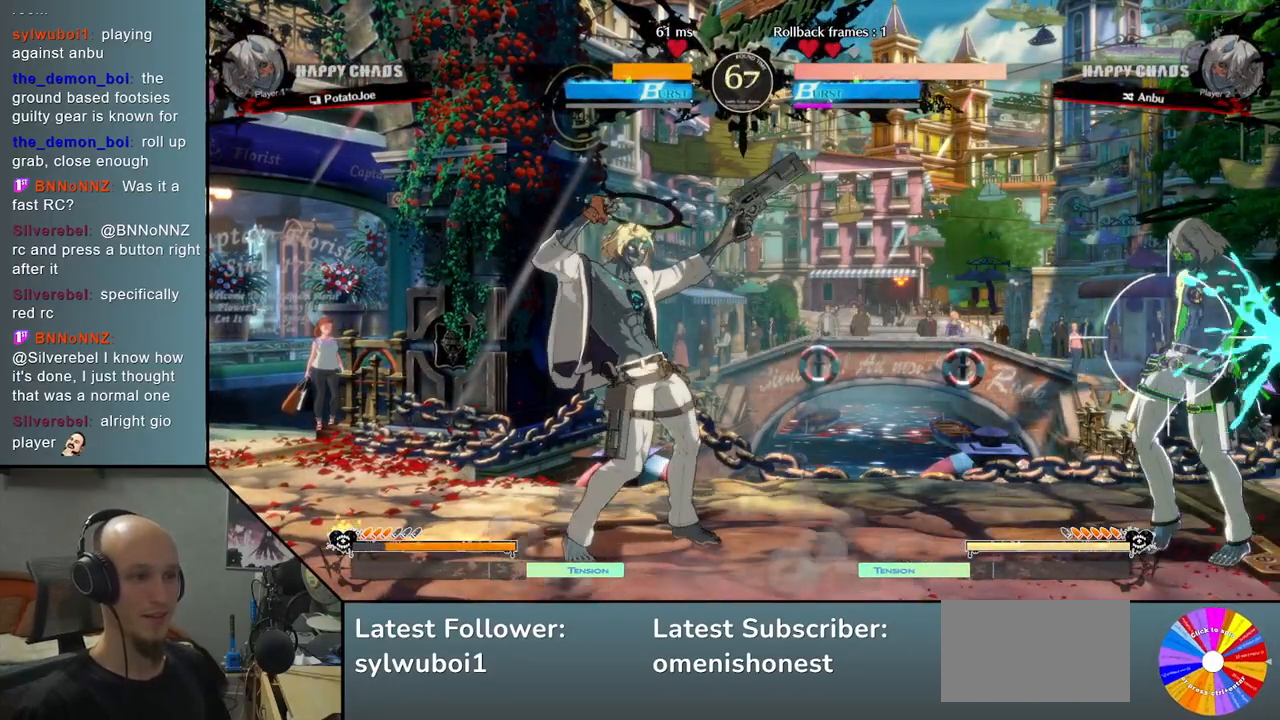
{"buttons": ["L2"], "left_stick": "center", "events": [[117, "R2", "up"], [350, "L2", "down"]]}
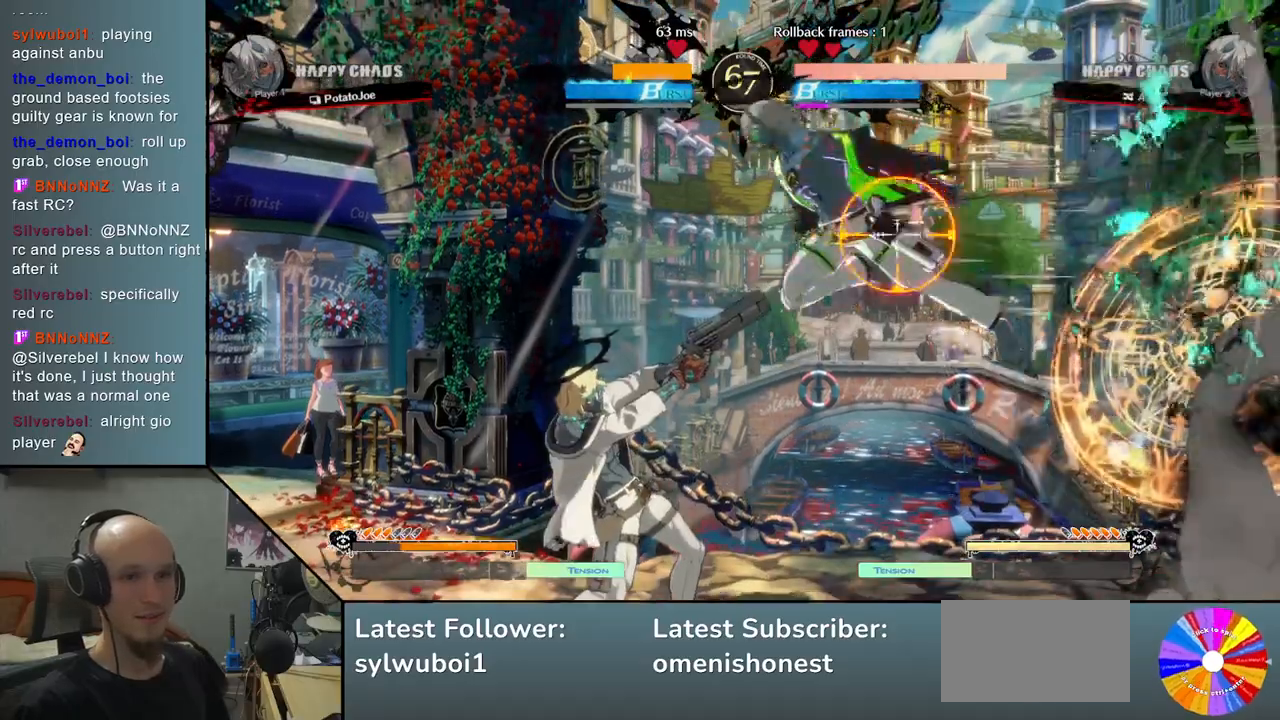
{"buttons": ["R2"], "left_stick": "center", "events": [[100, "L2", "up"], [317, "R2", "down"]]}
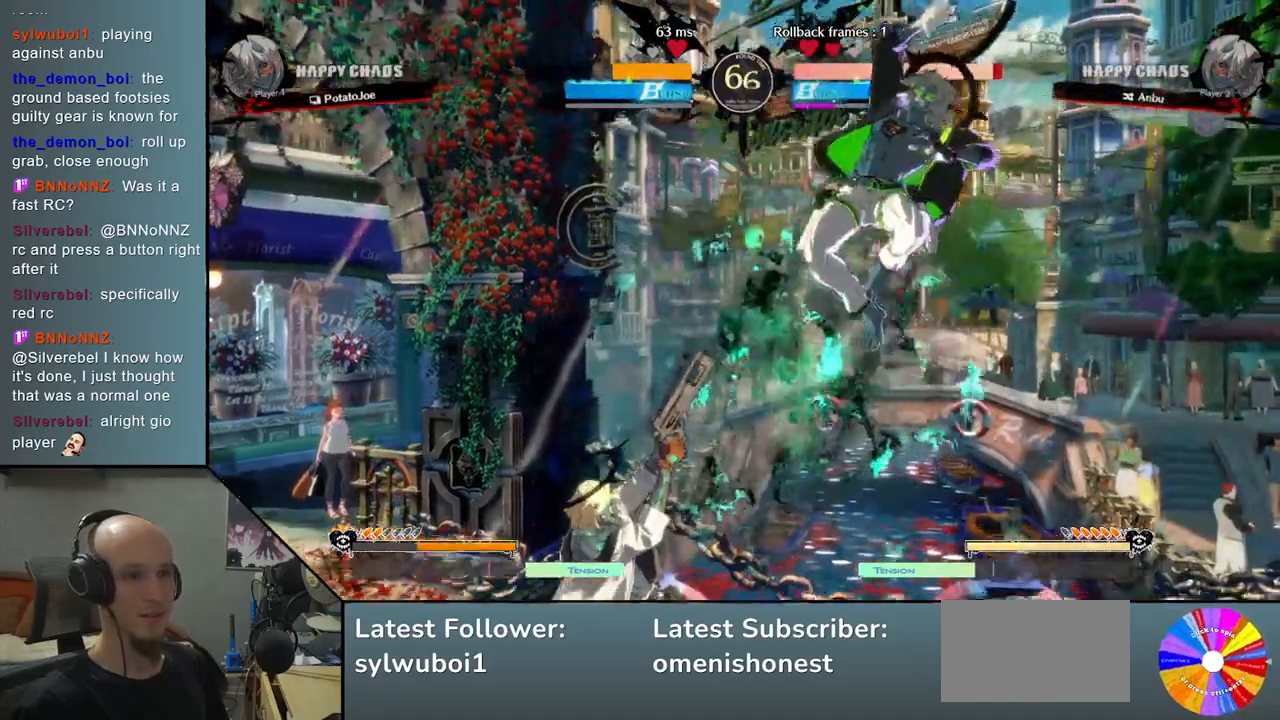
{"buttons": [], "left_stick": "center", "events": [[17, "R2", "up"], [267, "L2", "down"], [467, "L2", "up"]]}
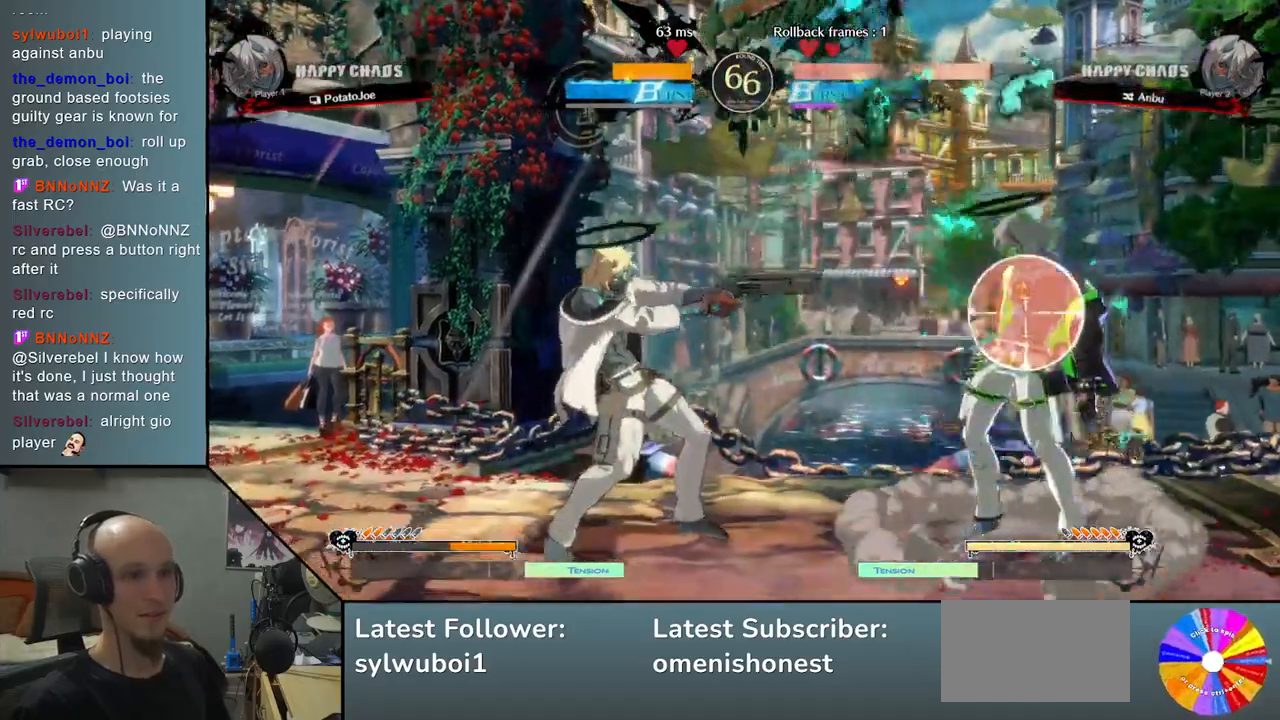
{"buttons": ["CIRCLE"], "left_stick": "down", "events": [[300, "left_stick", "down"], [450, "CIRCLE", "down"]]}
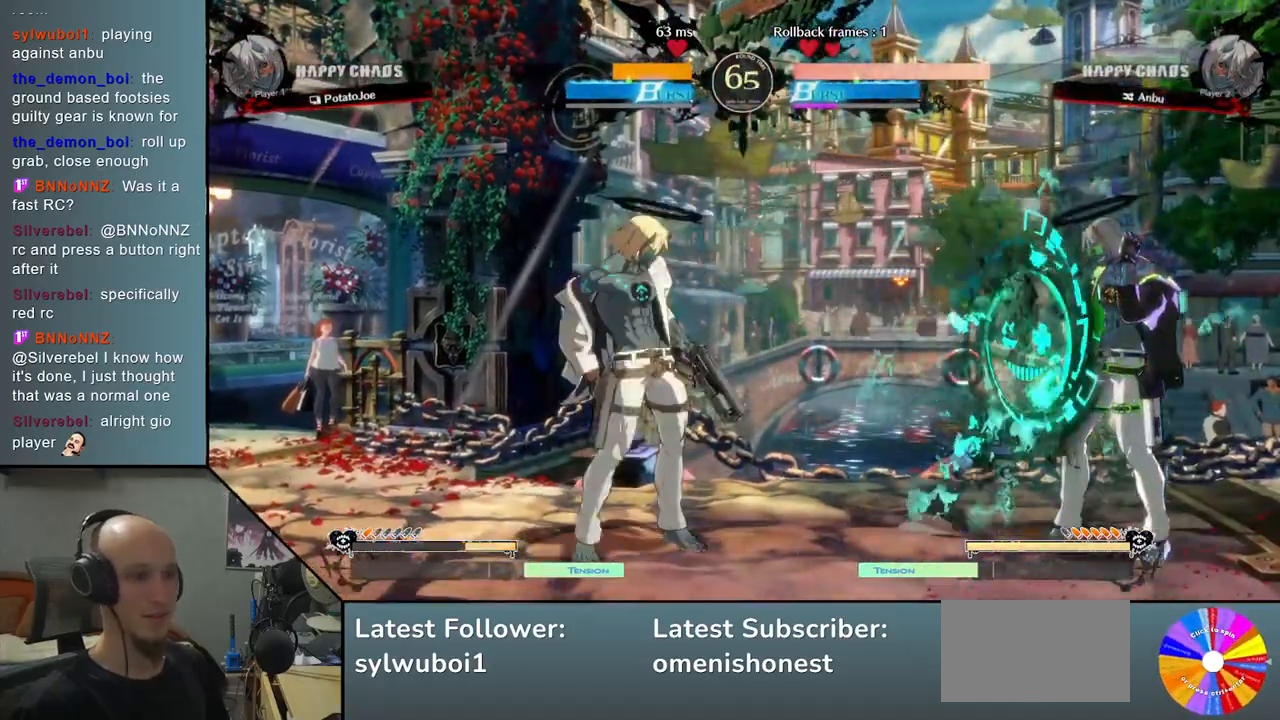
{"buttons": ["CIRCLE"], "left_stick": "center", "events": [[50, "left_stick", "center"], [83, "CIRCLE", "up"], [317, "left_stick", "down"], [450, "left_stick", "center"], [483, "CIRCLE", "down"]]}
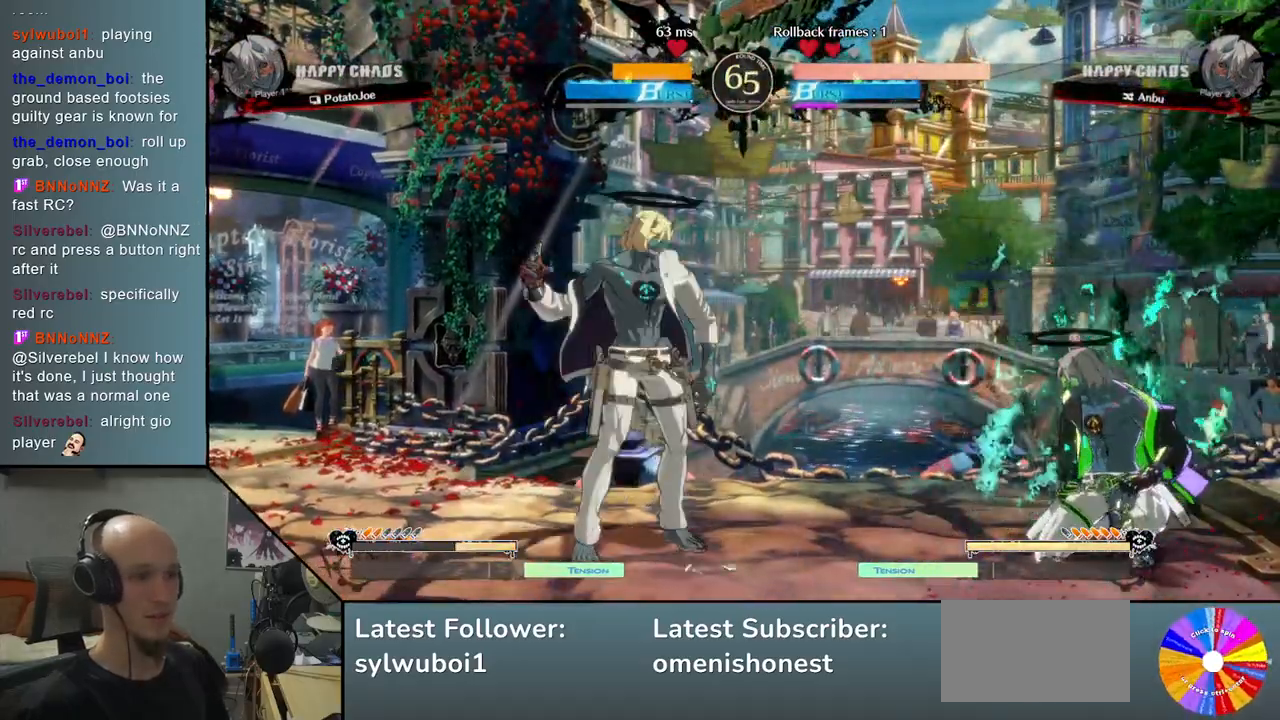
{"buttons": [], "left_stick": "up", "events": [[100, "CIRCLE", "up"], [100, "left_stick", "left"], [450, "left_stick", "up"]]}
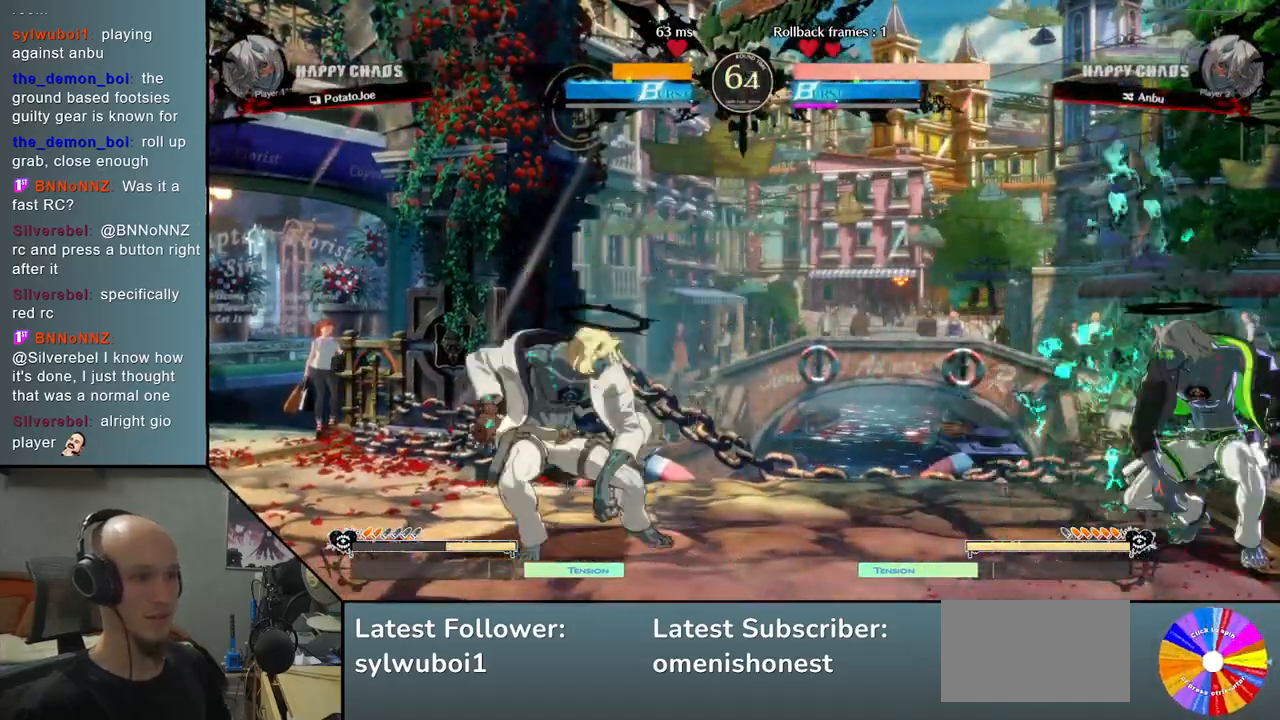
{"buttons": ["TRIANGLE"], "left_stick": "left", "events": [[117, "left_stick", "center"], [300, "left_stick", "left"], [433, "TRIANGLE", "down"]]}
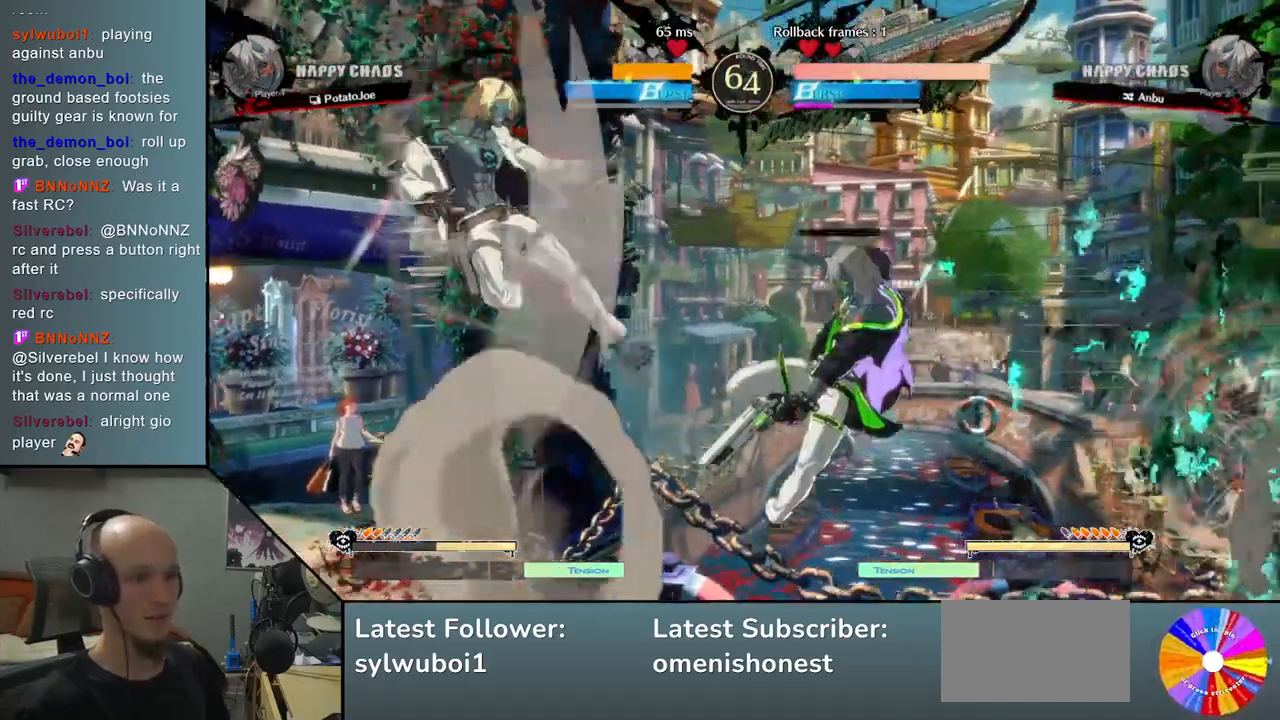
{"buttons": [], "left_stick": "left", "events": [[100, "TRIANGLE", "up"], [150, "left_stick", "center"], [233, "left_stick", "down"], [450, "left_stick", "left"]]}
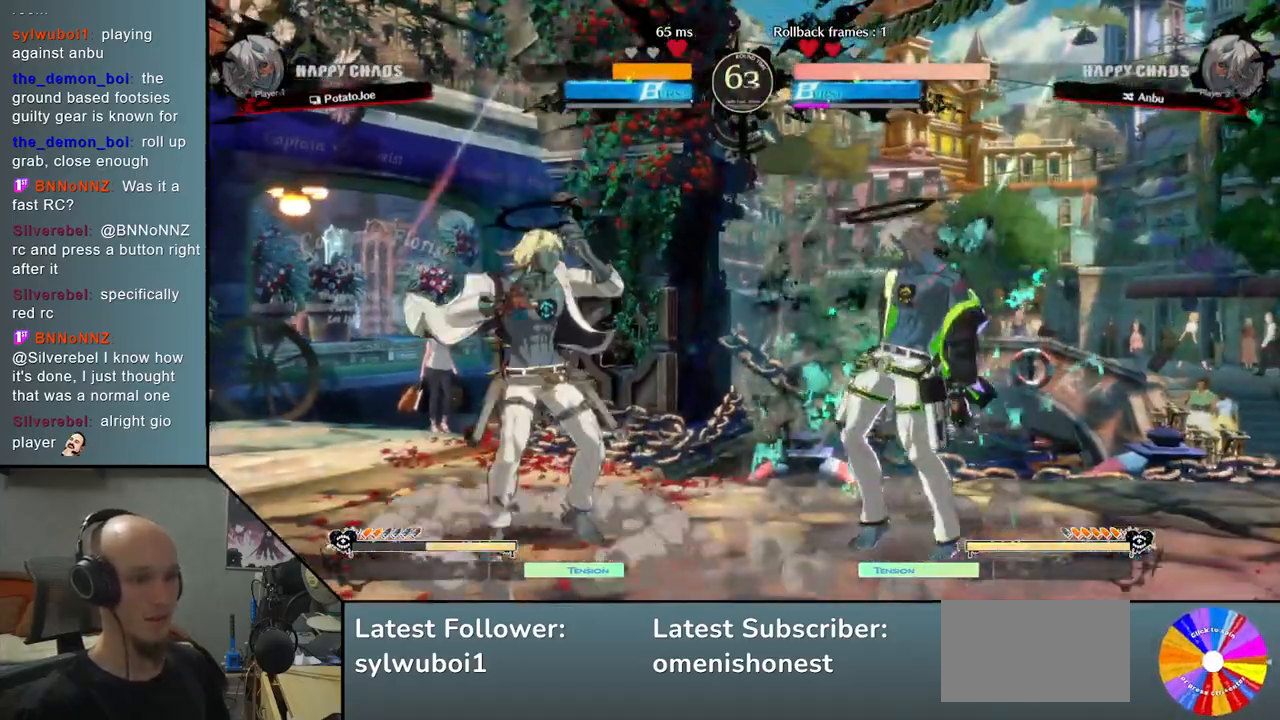
{"buttons": [], "left_stick": "left", "events": [[167, "left_stick", "right"], [217, "CIRCLE", "down"], [367, "CIRCLE", "up"], [500, "left_stick", "left"]]}
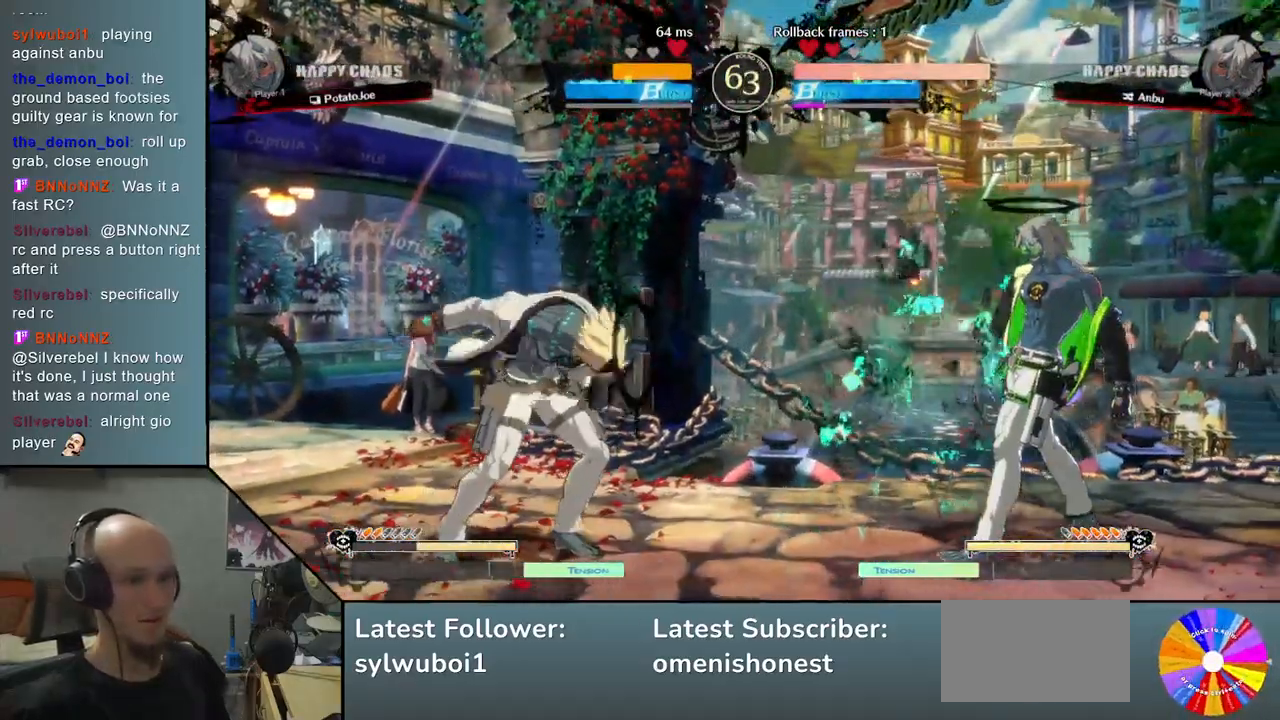
{"buttons": [], "left_stick": "down", "events": [[383, "left_stick", "down"]]}
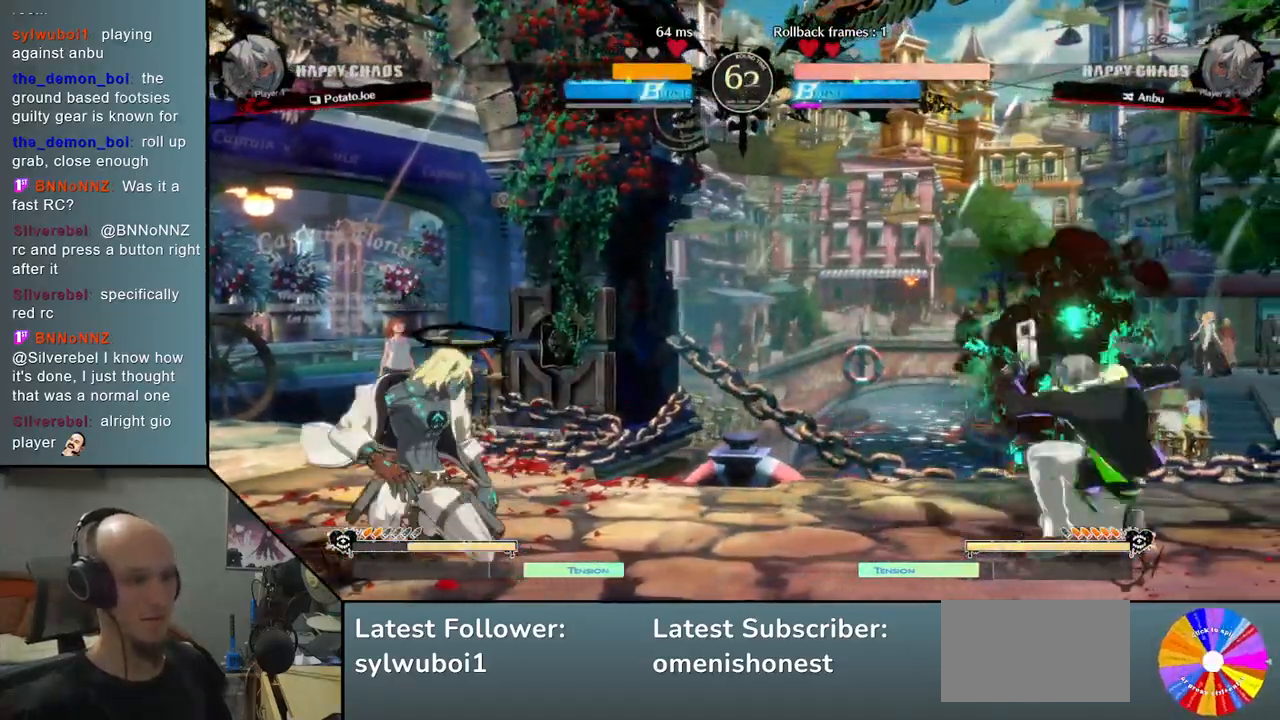
{"buttons": ["L2"], "left_stick": "center", "events": [[133, "left_stick", "left"], [217, "R2", "down"], [300, "left_stick", "center"], [333, "R2", "up"], [483, "L2", "down"]]}